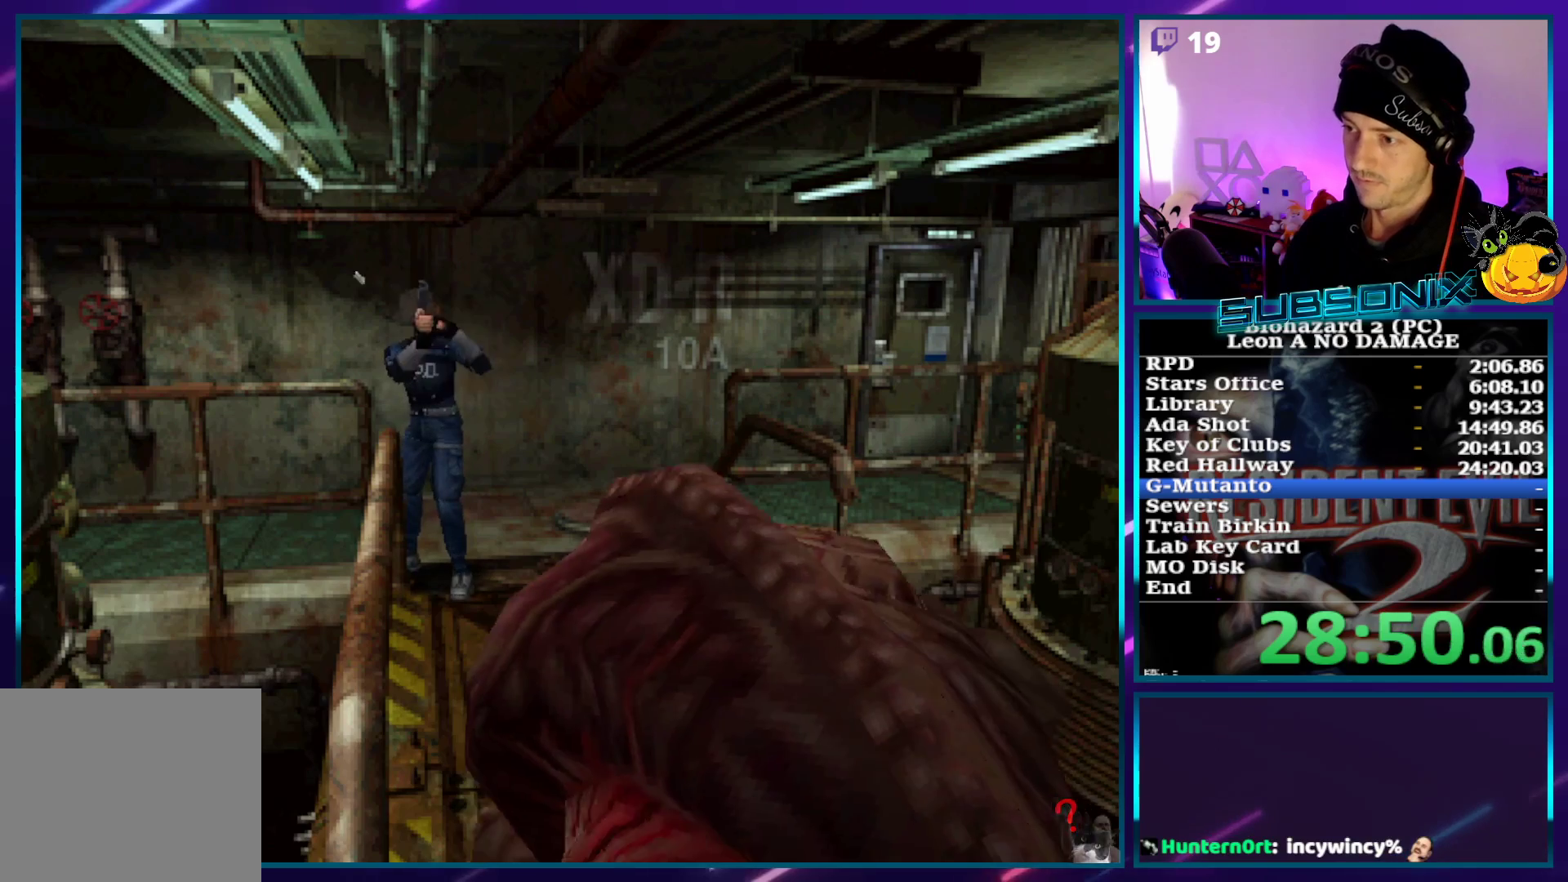
Gameplay with a controller (PlayStation layout); each line is a JSON object with the inputs held at the frame after it. "events" lists button and stick changes between this image and that frame as [ms after this image, input, new state], when the widget could be followed in between. Not read: L3 R3.
{"buttons": ["CROSS", "R1"], "left_stick": "center", "right_stick": "center", "events": [[117, "R1", "up"], [167, "R1", "down"], [283, "R1", "up"], [317, "R1", "down"], [450, "R1", "up"], [483, "R1", "down"]]}
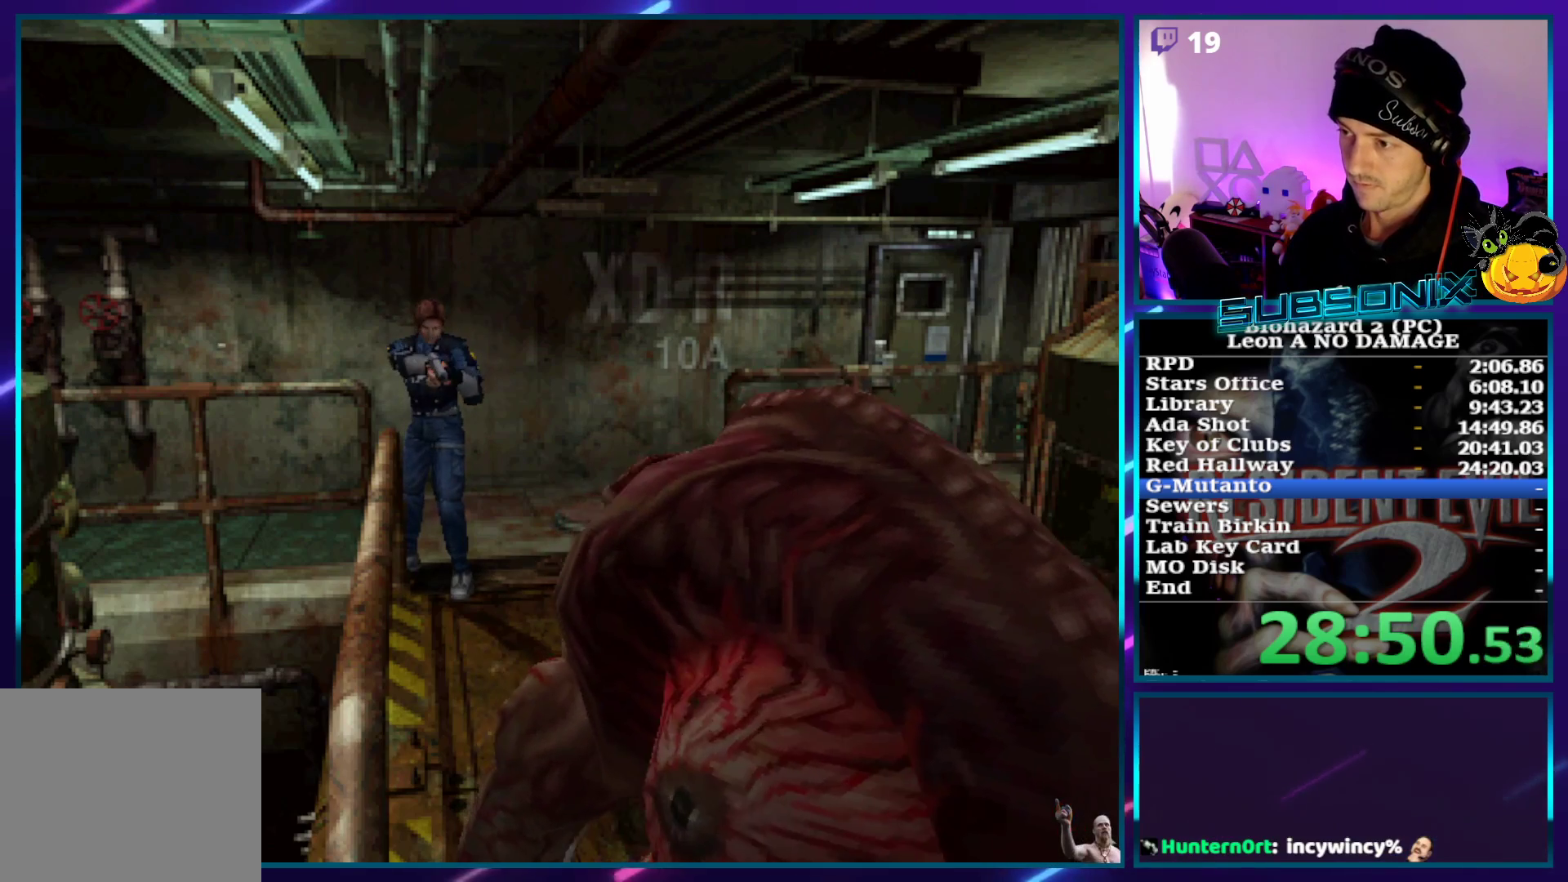
{"buttons": ["CROSS", "R1"], "left_stick": "center", "right_stick": "center", "events": [[50, "R1", "up"], [100, "R1", "down"]]}
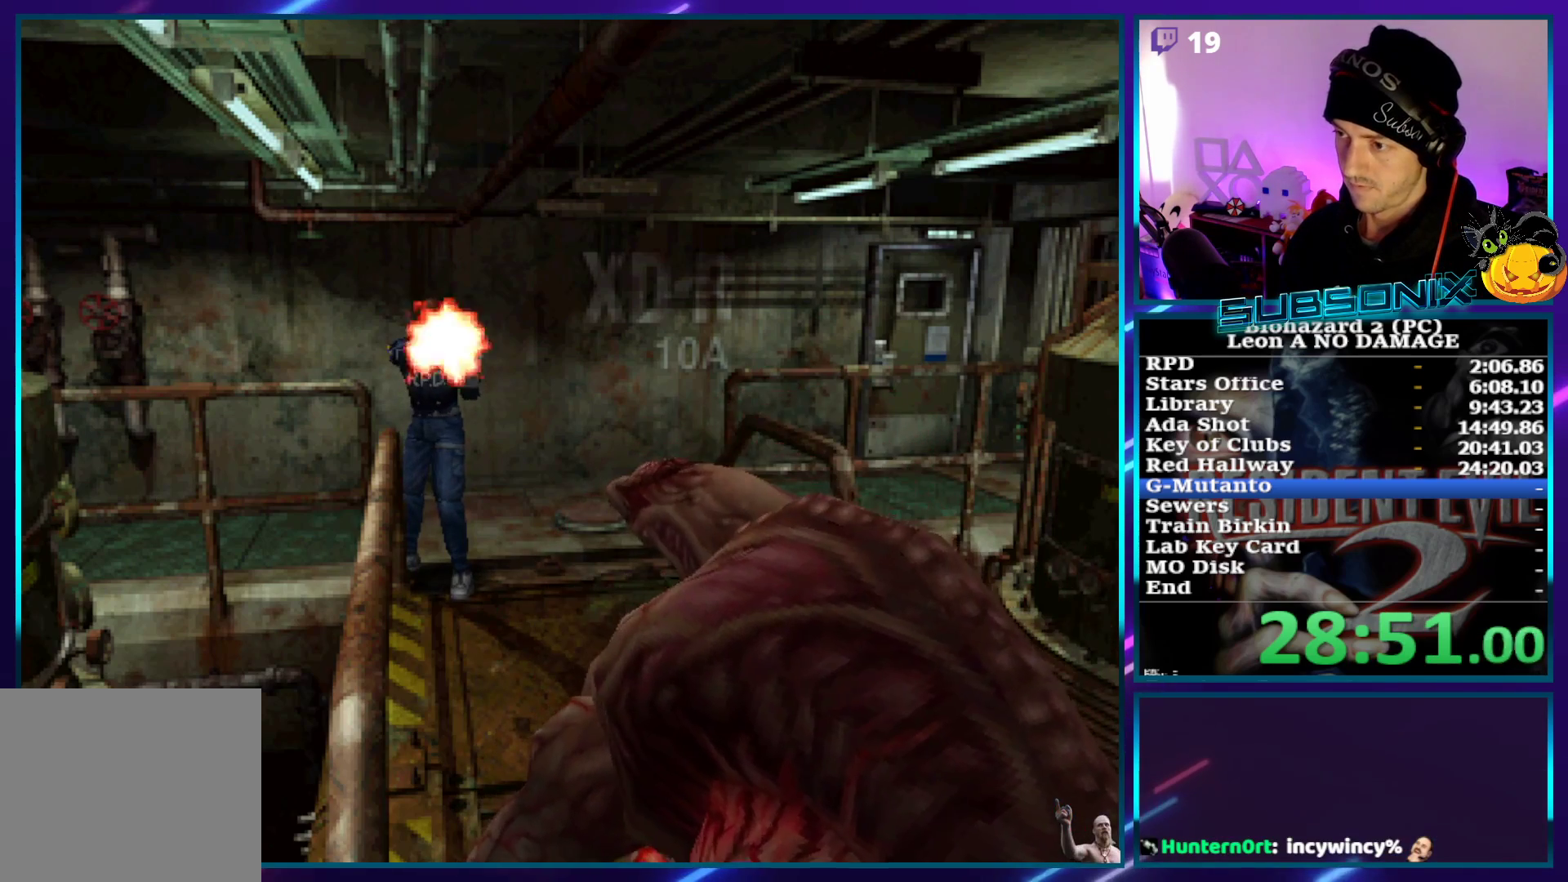
{"buttons": ["CROSS", "R1"], "left_stick": "center", "right_stick": "center", "events": [[283, "R1", "up"], [333, "R1", "down"], [417, "R1", "up"], [483, "R1", "down"]]}
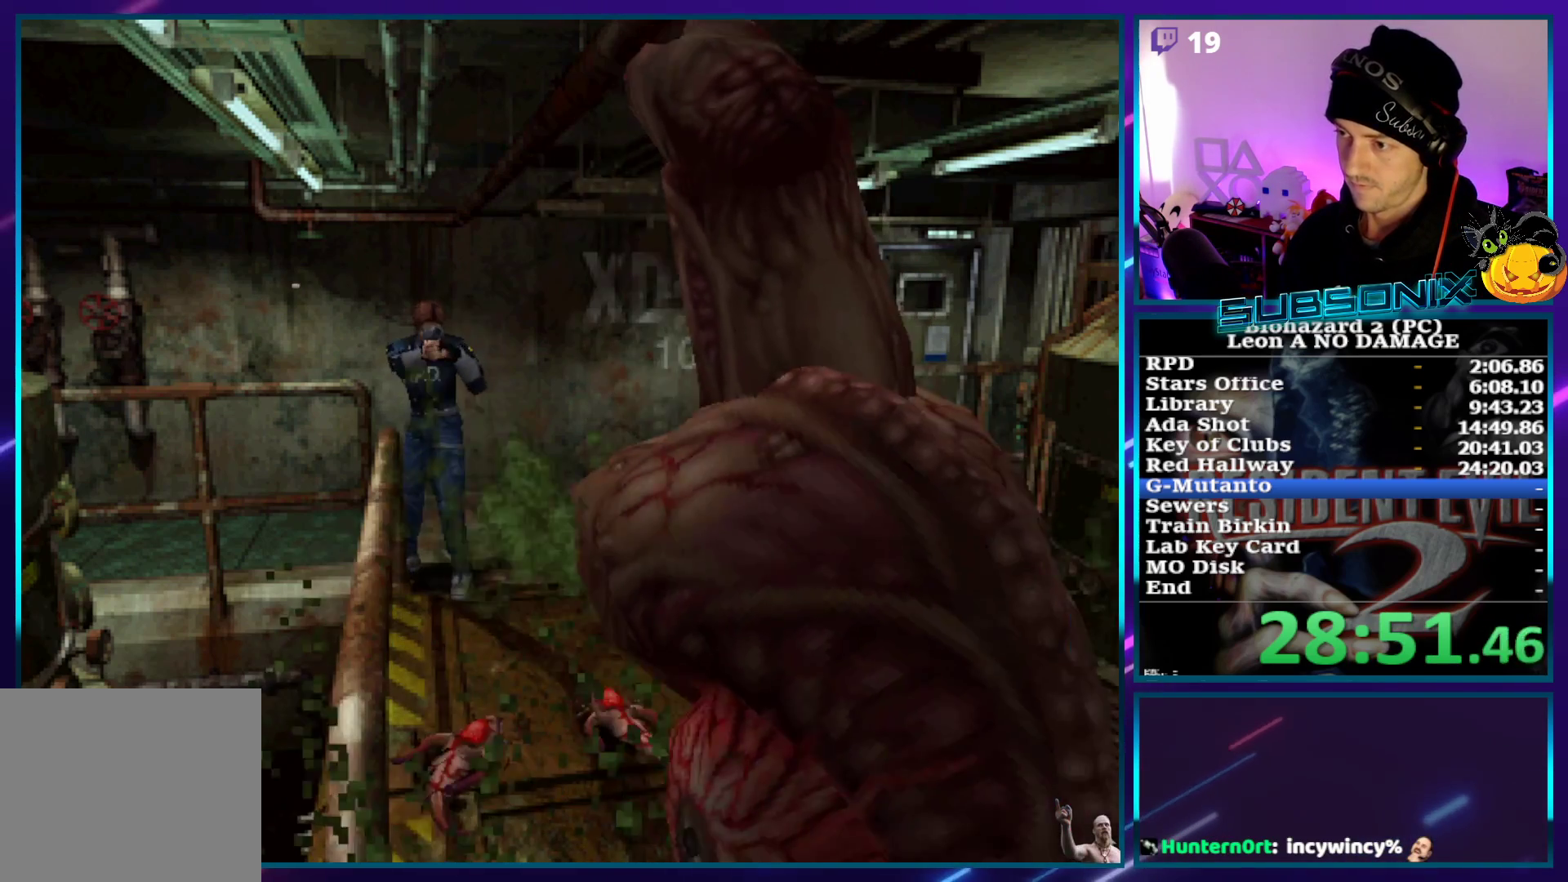
{"buttons": ["CROSS", "R1"], "left_stick": "center", "right_stick": "center", "events": [[100, "R1", "up"], [150, "R1", "down"], [250, "R1", "up"], [300, "R1", "down"], [400, "R1", "up"], [450, "R1", "down"]]}
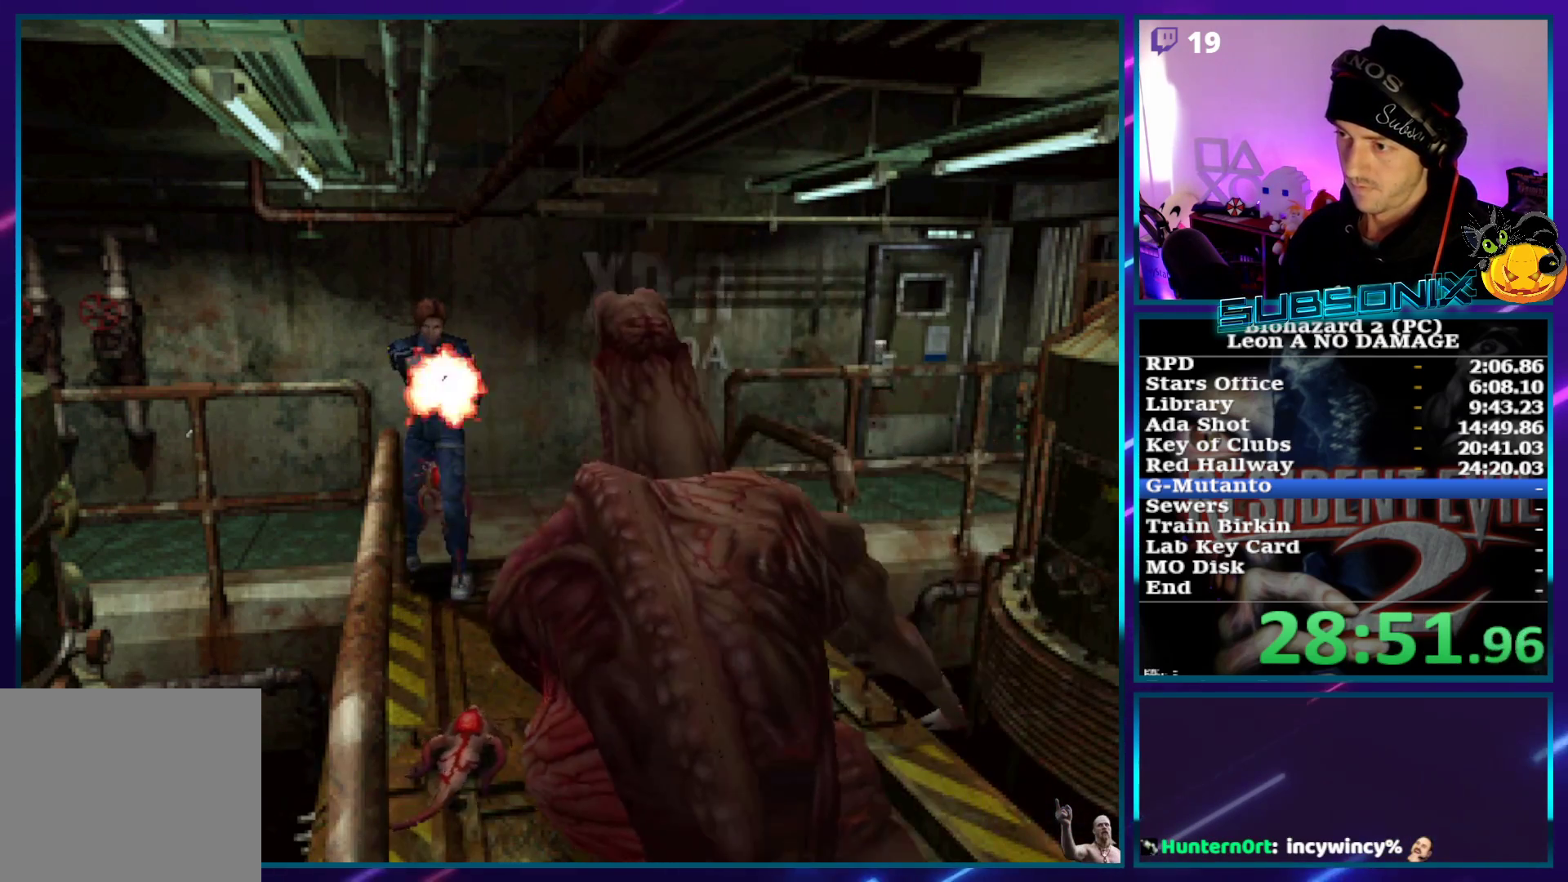
{"buttons": ["CROSS"], "left_stick": "center", "right_stick": "center", "events": [[217, "R1", "up"], [250, "R1", "down"], [367, "R1", "up"], [383, "R1", "down"], [500, "R1", "up"]]}
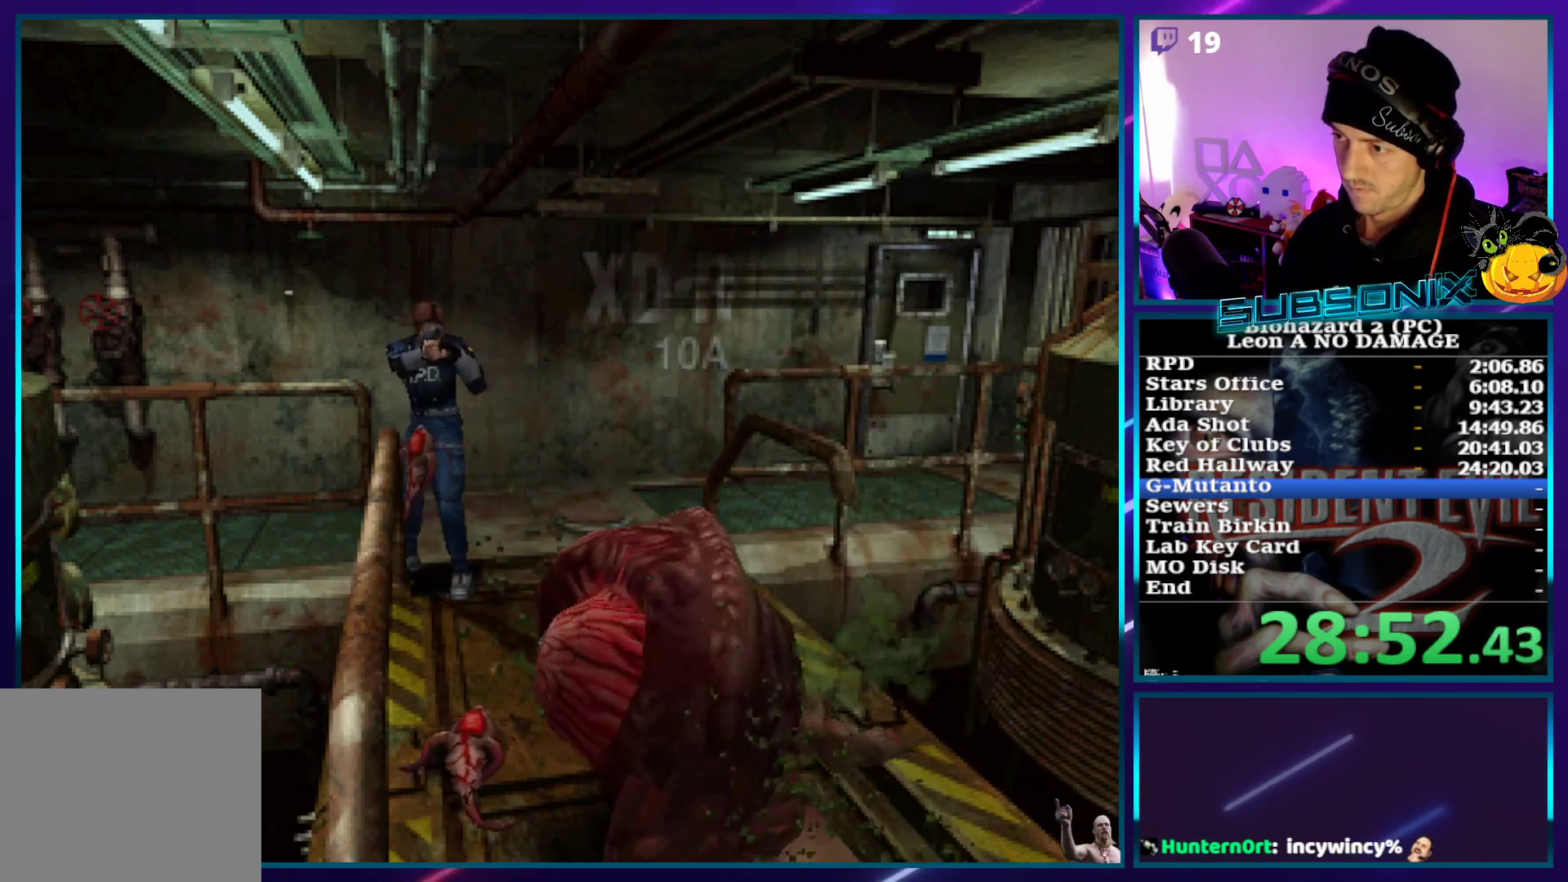
{"buttons": ["CROSS", "R1"], "left_stick": "center", "right_stick": "center", "events": [[33, "R1", "down"], [317, "R1", "up"], [383, "R1", "down"]]}
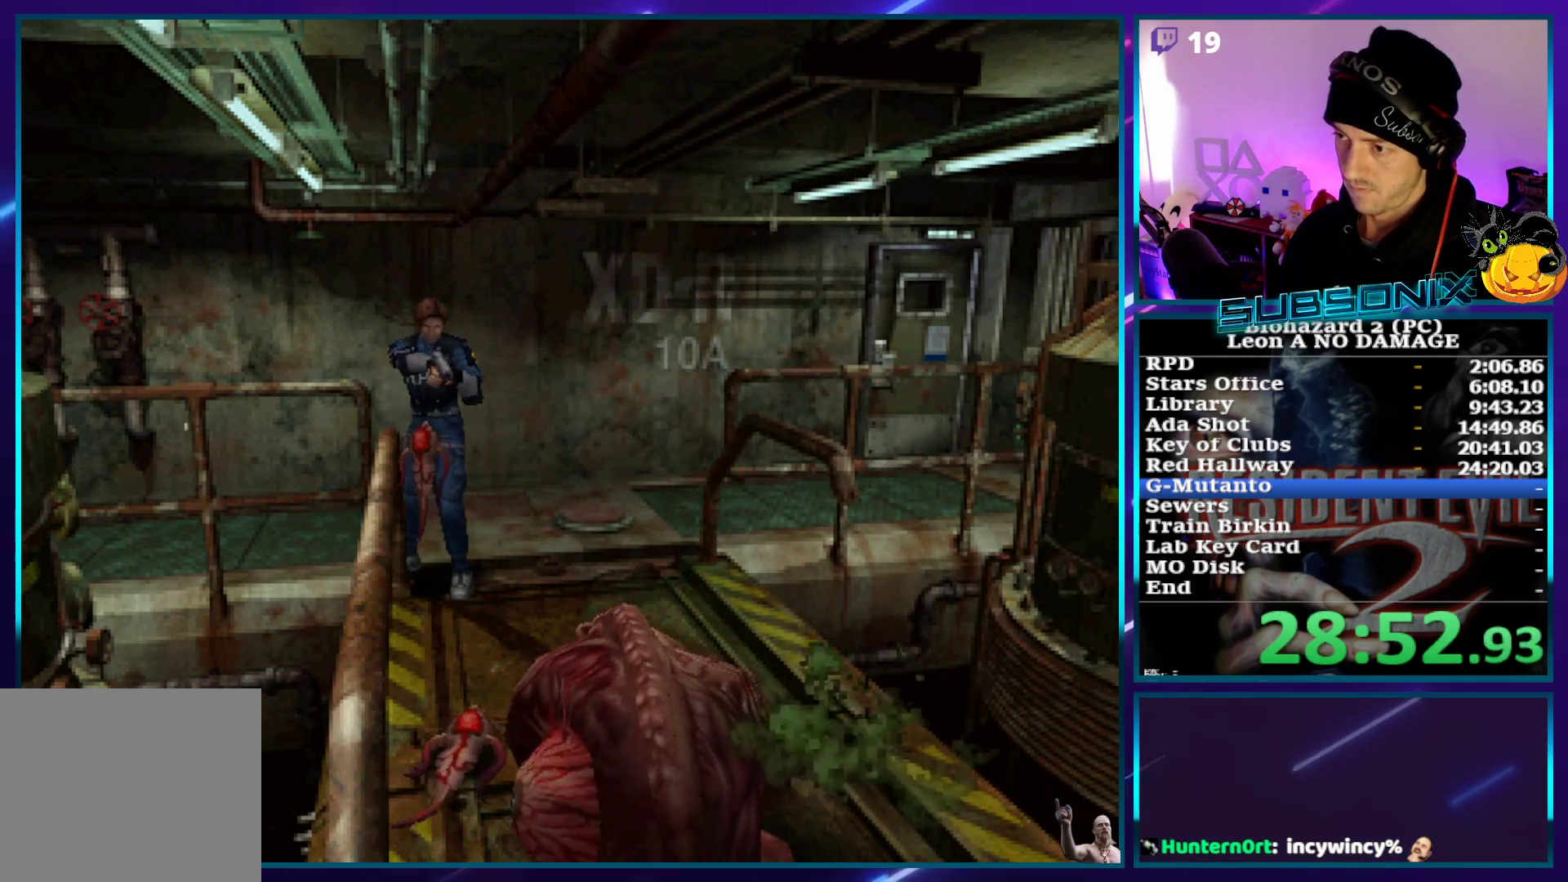
{"buttons": ["DPAD_RIGHT"], "left_stick": "center", "right_stick": "center", "events": [[117, "R1", "up"], [217, "DPAD_DOWN", "down"], [217, "DPAD_LEFT", "down"], [217, "SQUARE", "down"], [233, "CROSS", "up"], [283, "SQUARE", "up"], [300, "SQUARE", "down"], [383, "DPAD_LEFT", "up"], [383, "SQUARE", "up"], [400, "DPAD_RIGHT", "down"], [433, "SQUARE", "down"], [500, "DPAD_DOWN", "up"], [500, "SQUARE", "up"]]}
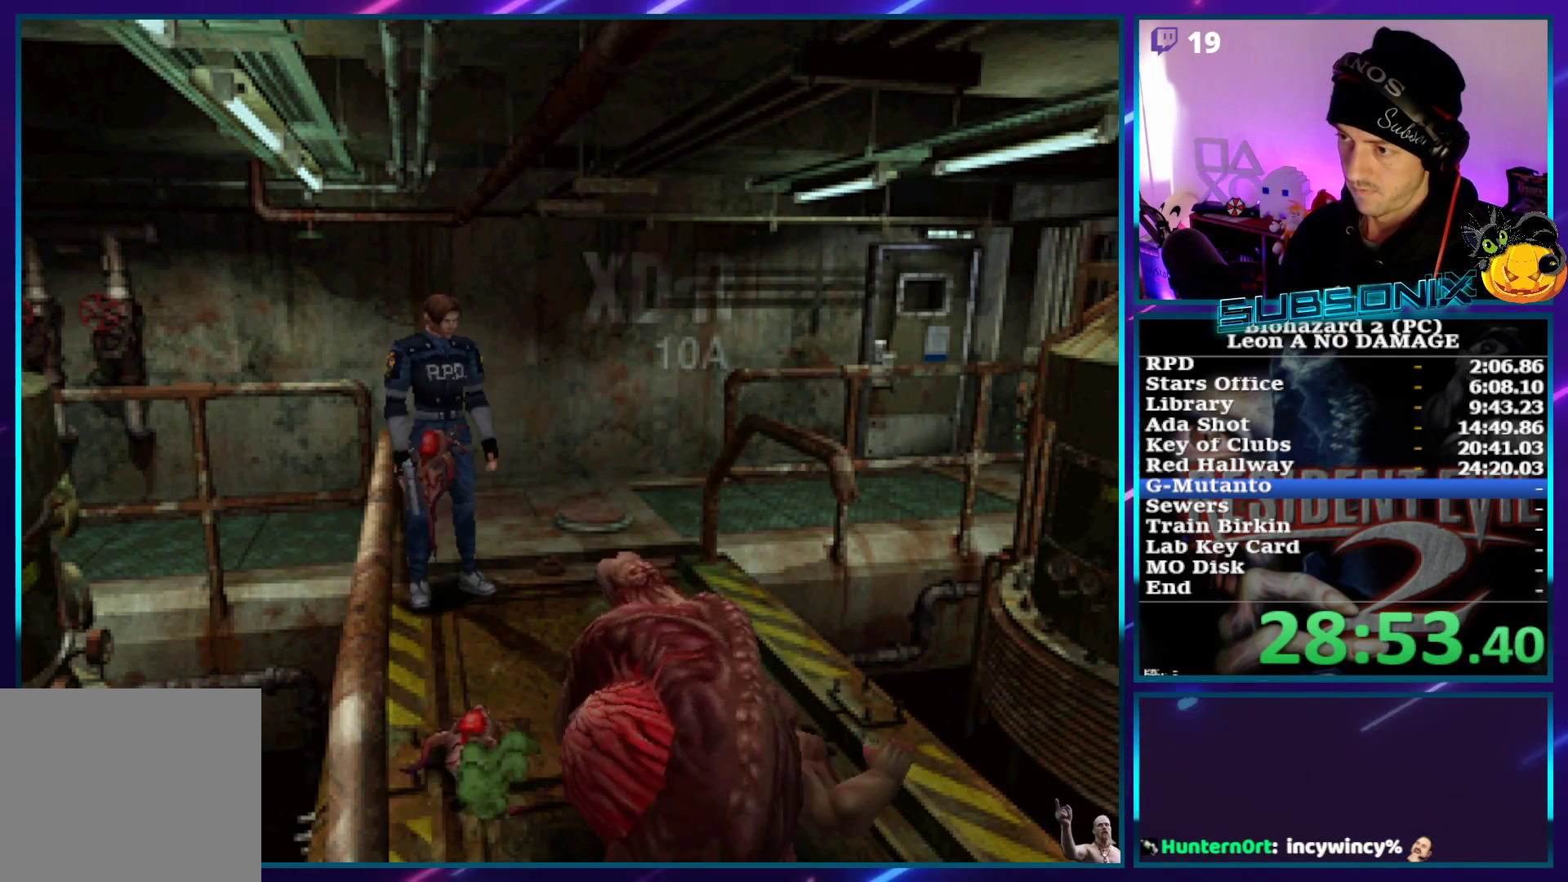
{"buttons": ["SQUARE", "DPAD_DOWN", "DPAD_RIGHT"], "left_stick": "center", "right_stick": "center"}
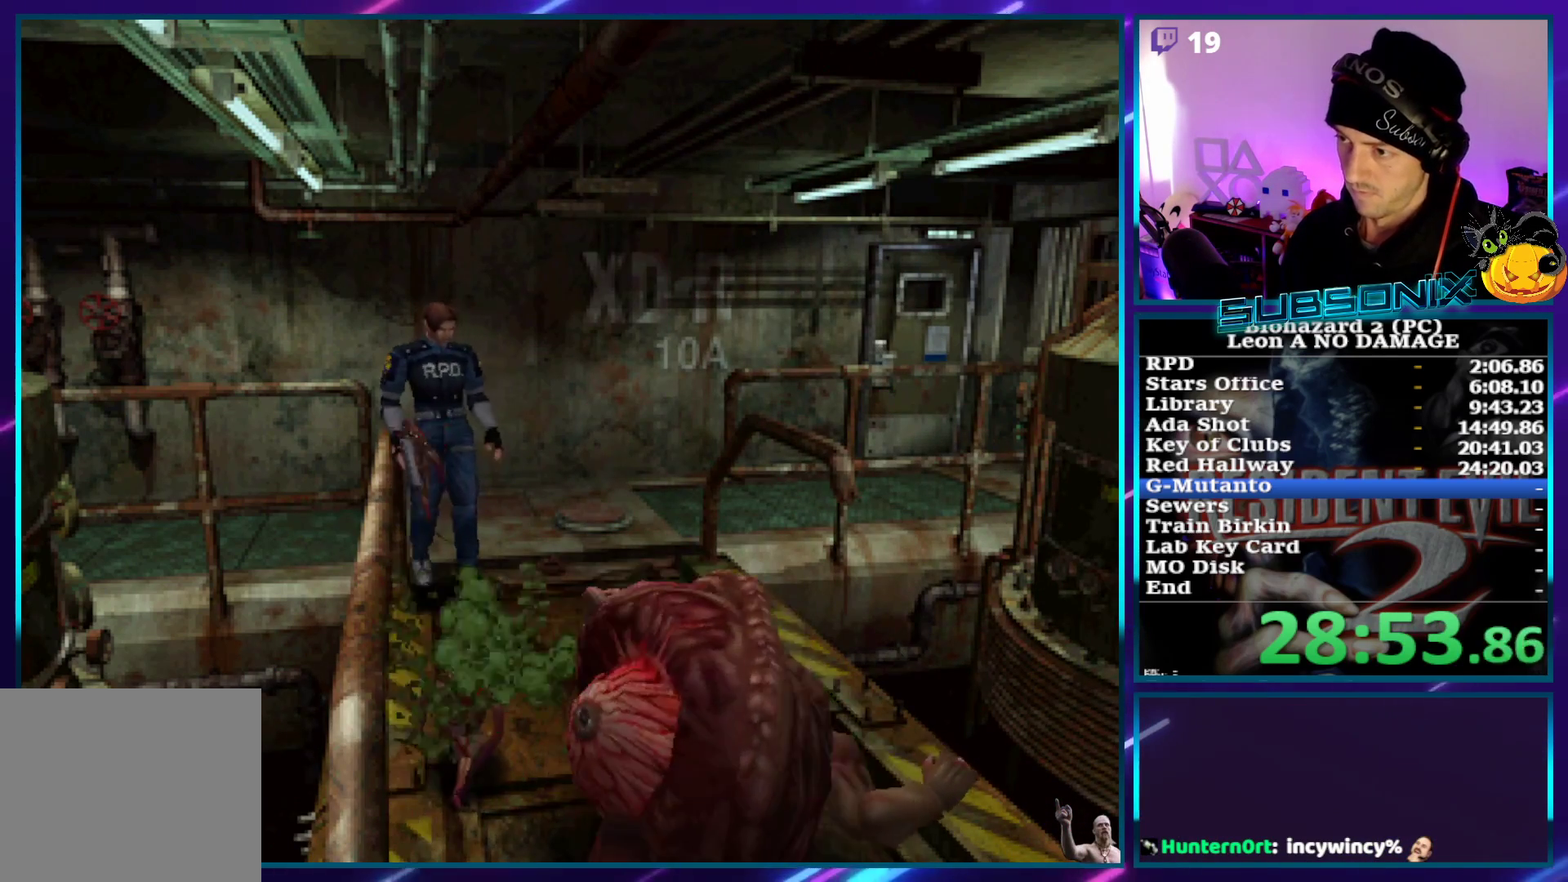
{"buttons": ["CROSS", "R1"], "left_stick": "center", "right_stick": "center", "events": [[17, "SQUARE", "up"], [50, "DPAD_RIGHT", "up"], [67, "SQUARE", "down"], [117, "DPAD_RIGHT", "down"], [133, "SQUARE", "up"], [150, "SQUARE", "down"], [167, "DPAD_RIGHT", "up"], [233, "DPAD_RIGHT", "down"], [233, "SQUARE", "up"], [283, "DPAD_RIGHT", "up"], [283, "SQUARE", "down"], [333, "CROSS", "down"], [350, "DPAD_RIGHT", "down"], [367, "R1", "down"], [367, "SQUARE", "up"], [400, "DPAD_DOWN", "up"], [400, "DPAD_RIGHT", "up"]]}
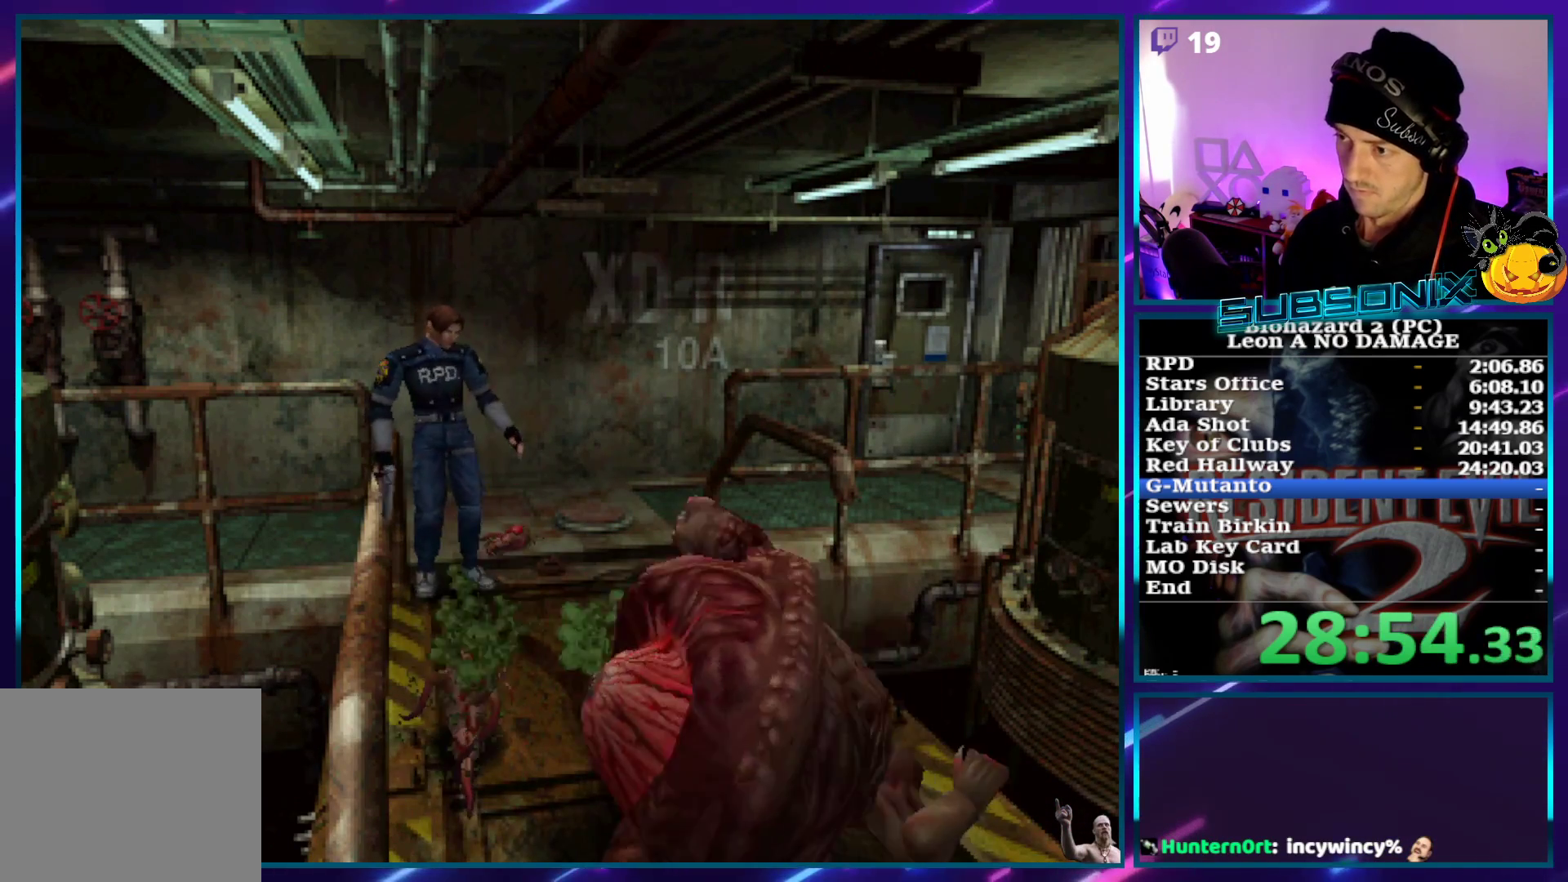
{"buttons": ["CROSS", "R1"], "left_stick": "center", "right_stick": "center", "events": []}
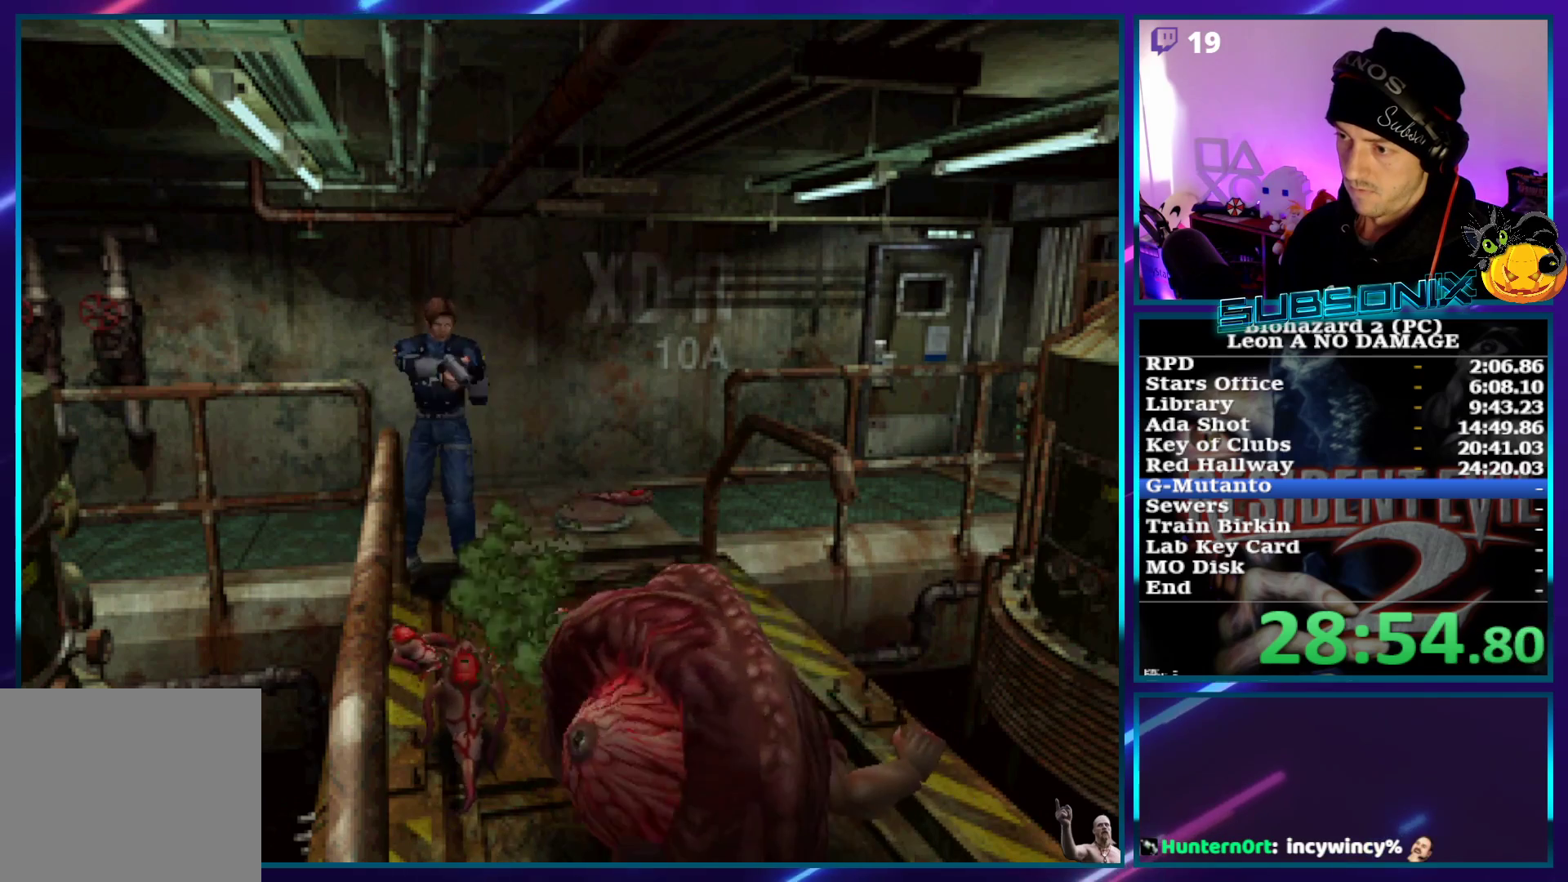
{"buttons": ["CROSS"], "left_stick": "center", "right_stick": "center", "events": [[350, "R1", "up"], [400, "R1", "down"], [483, "R1", "up"]]}
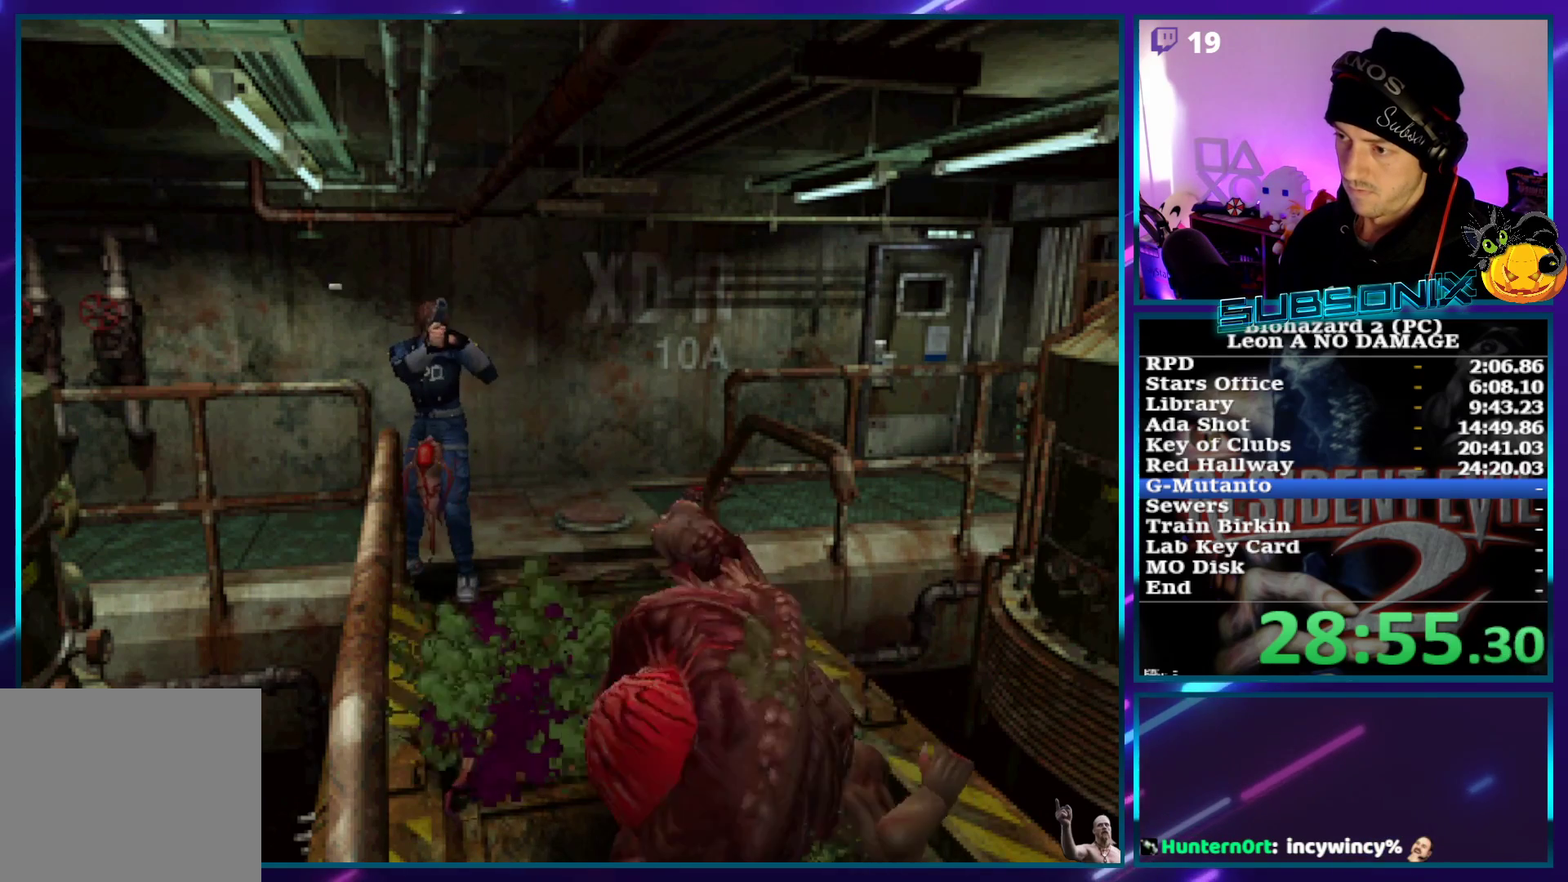
{"buttons": ["CROSS"], "left_stick": "center", "right_stick": "center", "events": [[50, "R1", "down"], [167, "R1", "up"], [200, "R1", "down"], [317, "R1", "up"], [350, "R1", "down"], [467, "R1", "up"]]}
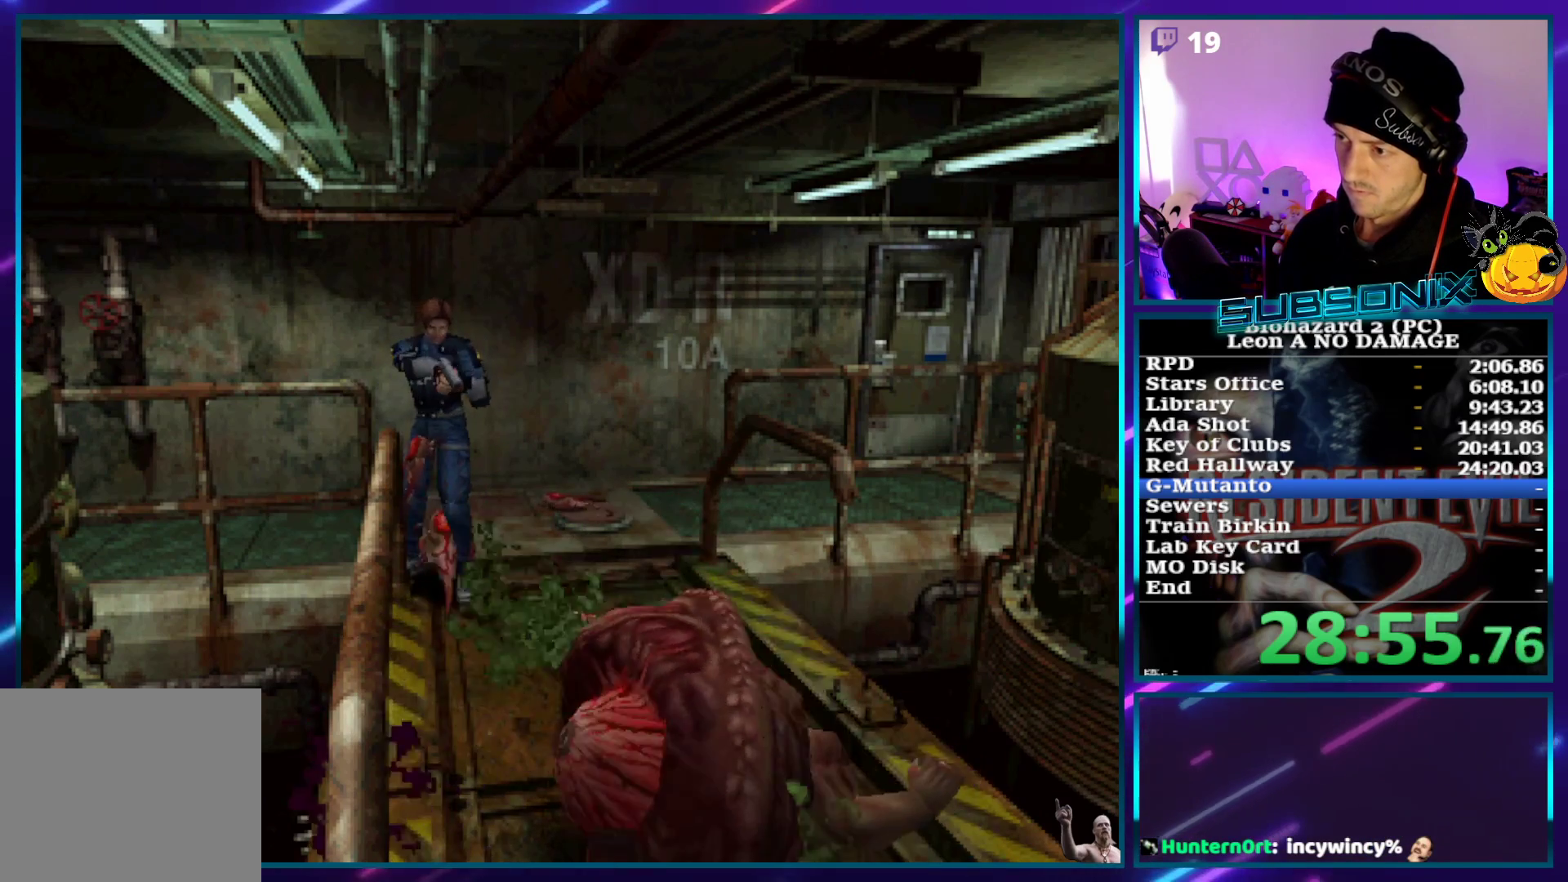
{"buttons": ["SQUARE", "R1", "DPAD_UP", "DPAD_LEFT"], "left_stick": "center", "right_stick": "center", "events": [[33, "R1", "down"], [300, "R1", "up"], [317, "DPAD_LEFT", "down"], [333, "DPAD_UP", "down"], [350, "CROSS", "up"], [367, "DPAD_UP", "up"], [367, "SQUARE", "down"], [450, "DPAD_UP", "down"], [450, "SQUARE", "up"], [483, "R1", "down"], [500, "SQUARE", "down"]]}
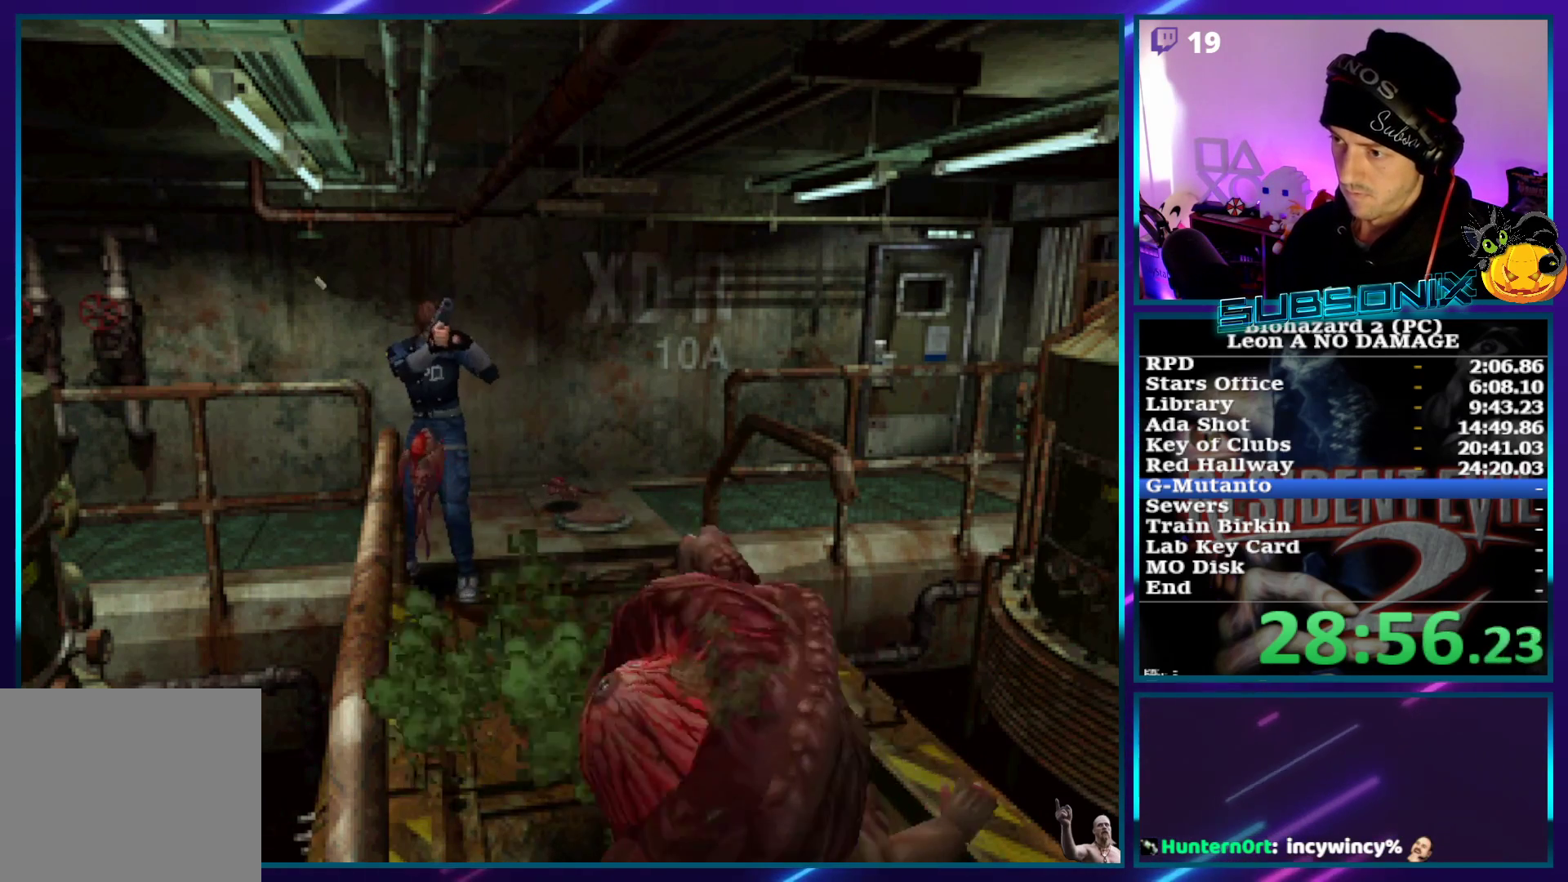
{"buttons": ["DPAD_UP", "DPAD_LEFT"], "left_stick": "center", "right_stick": "center"}
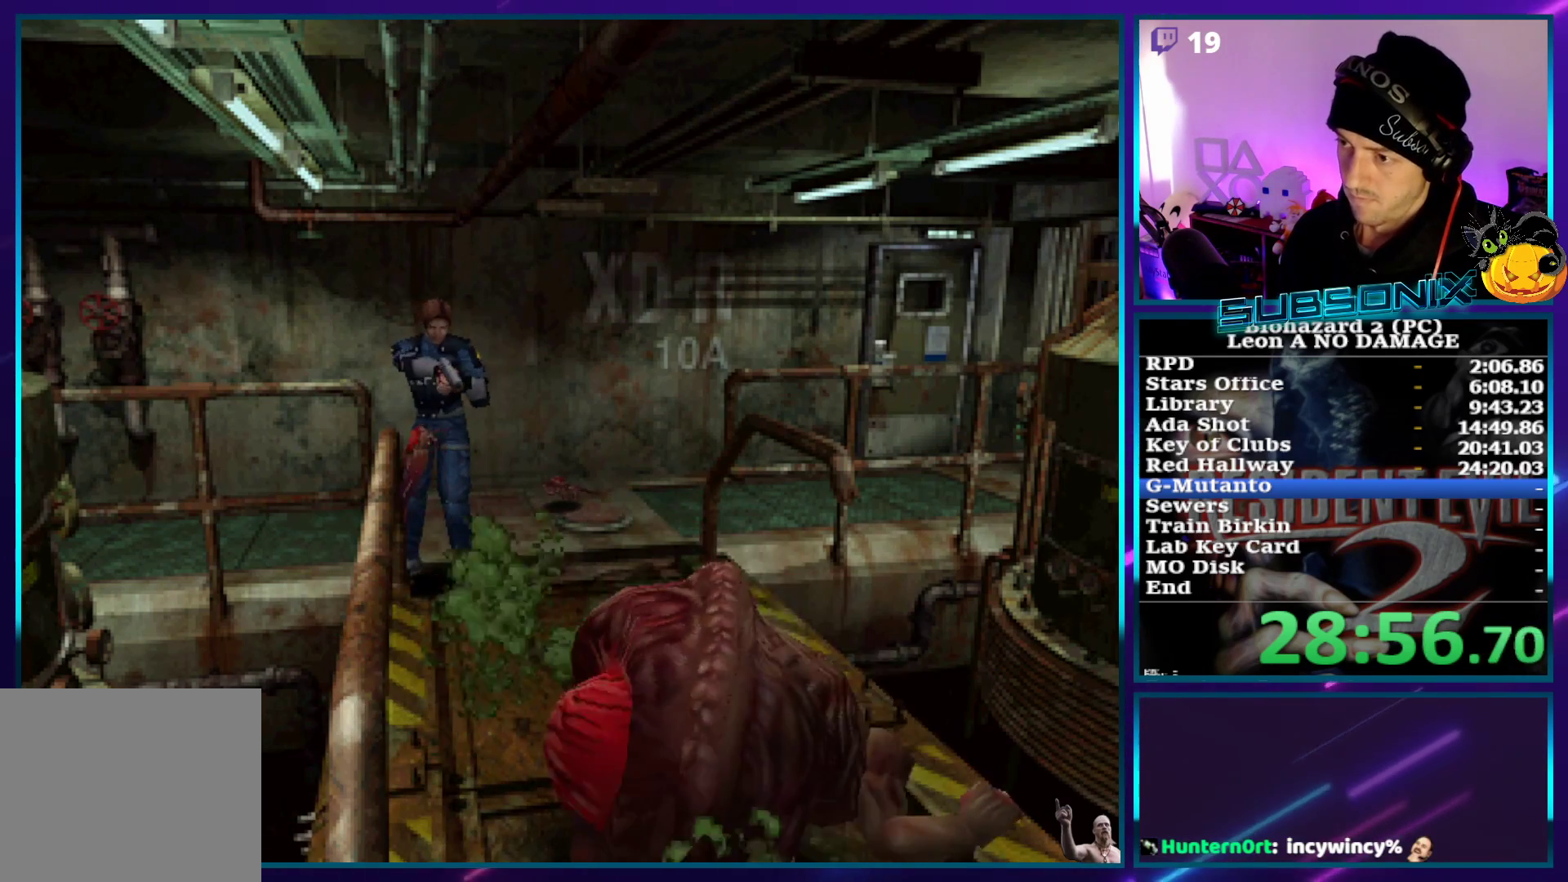
{"buttons": ["SQUARE", "DPAD_DOWN"], "left_stick": "center", "right_stick": "center"}
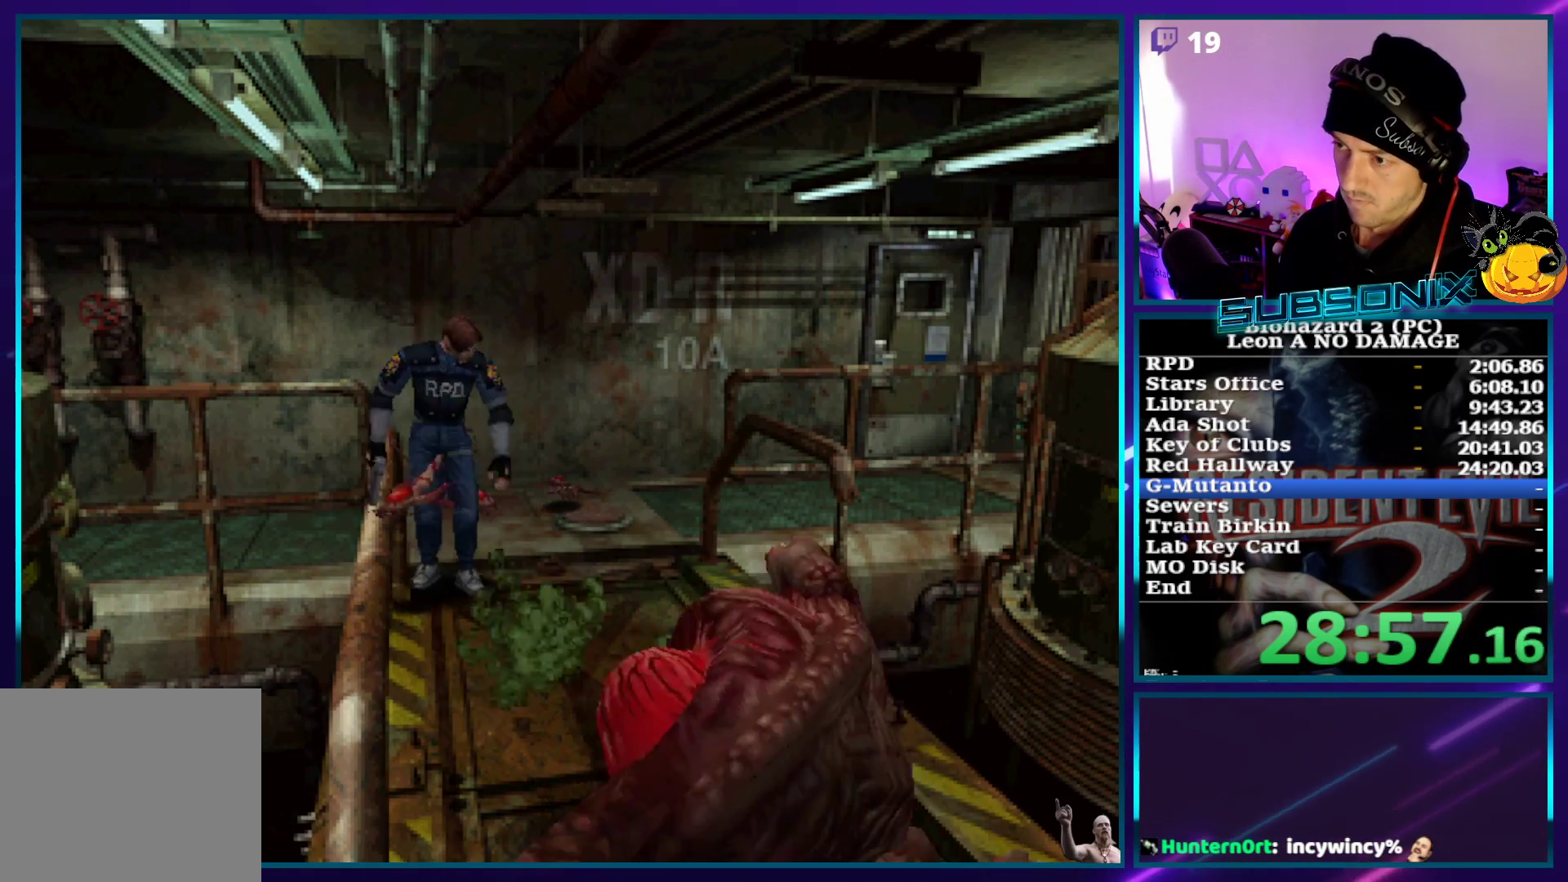
{"buttons": ["CROSS", "R1"], "left_stick": "center", "right_stick": "center"}
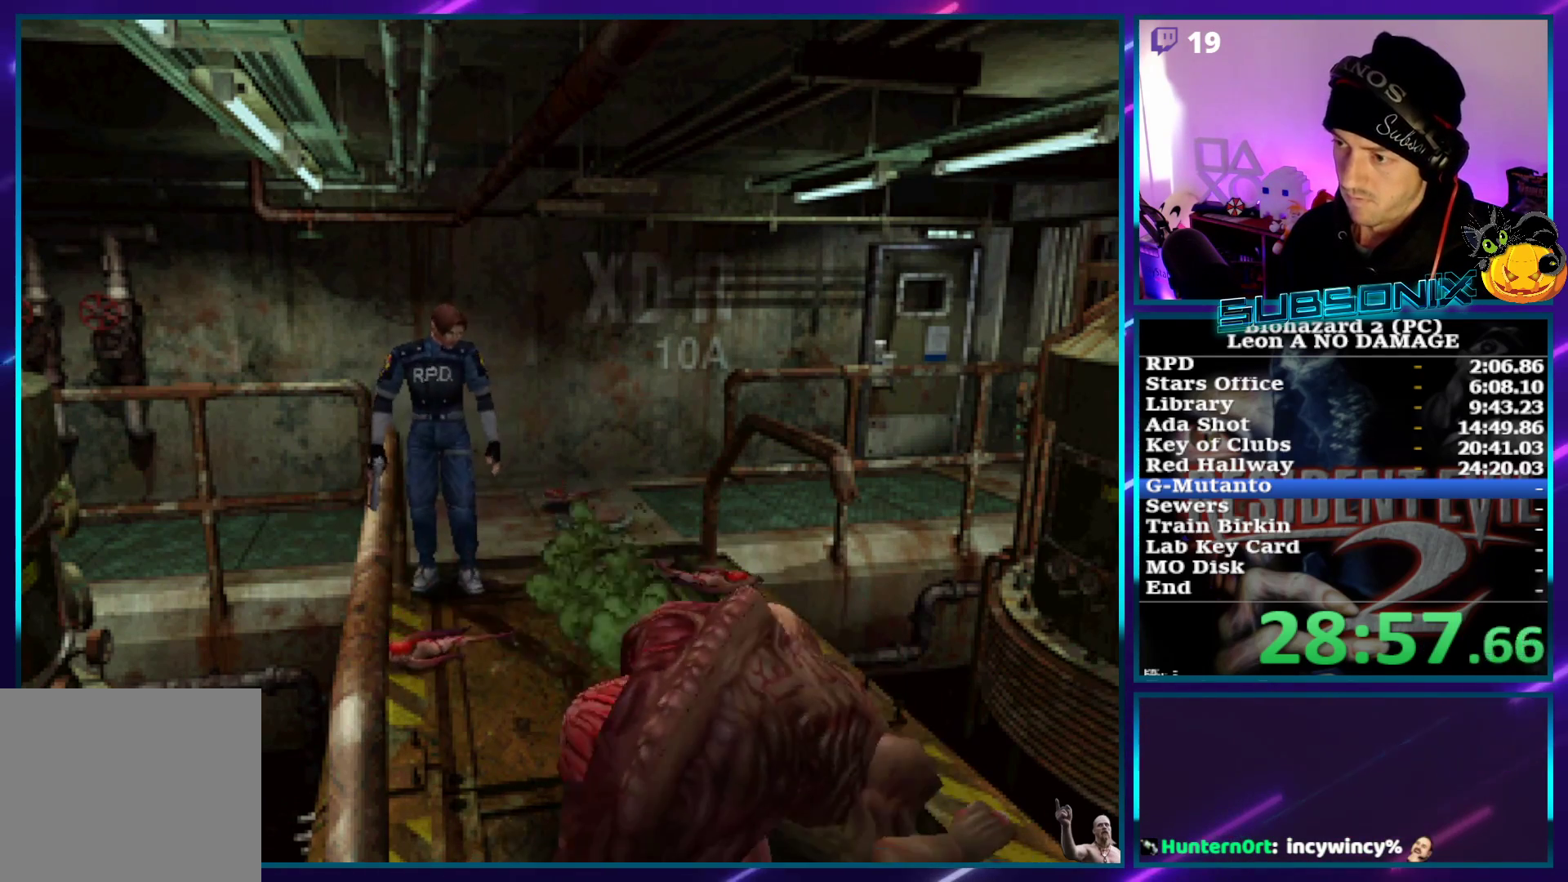
{"buttons": ["CROSS", "R1"], "left_stick": "center", "right_stick": "center", "events": []}
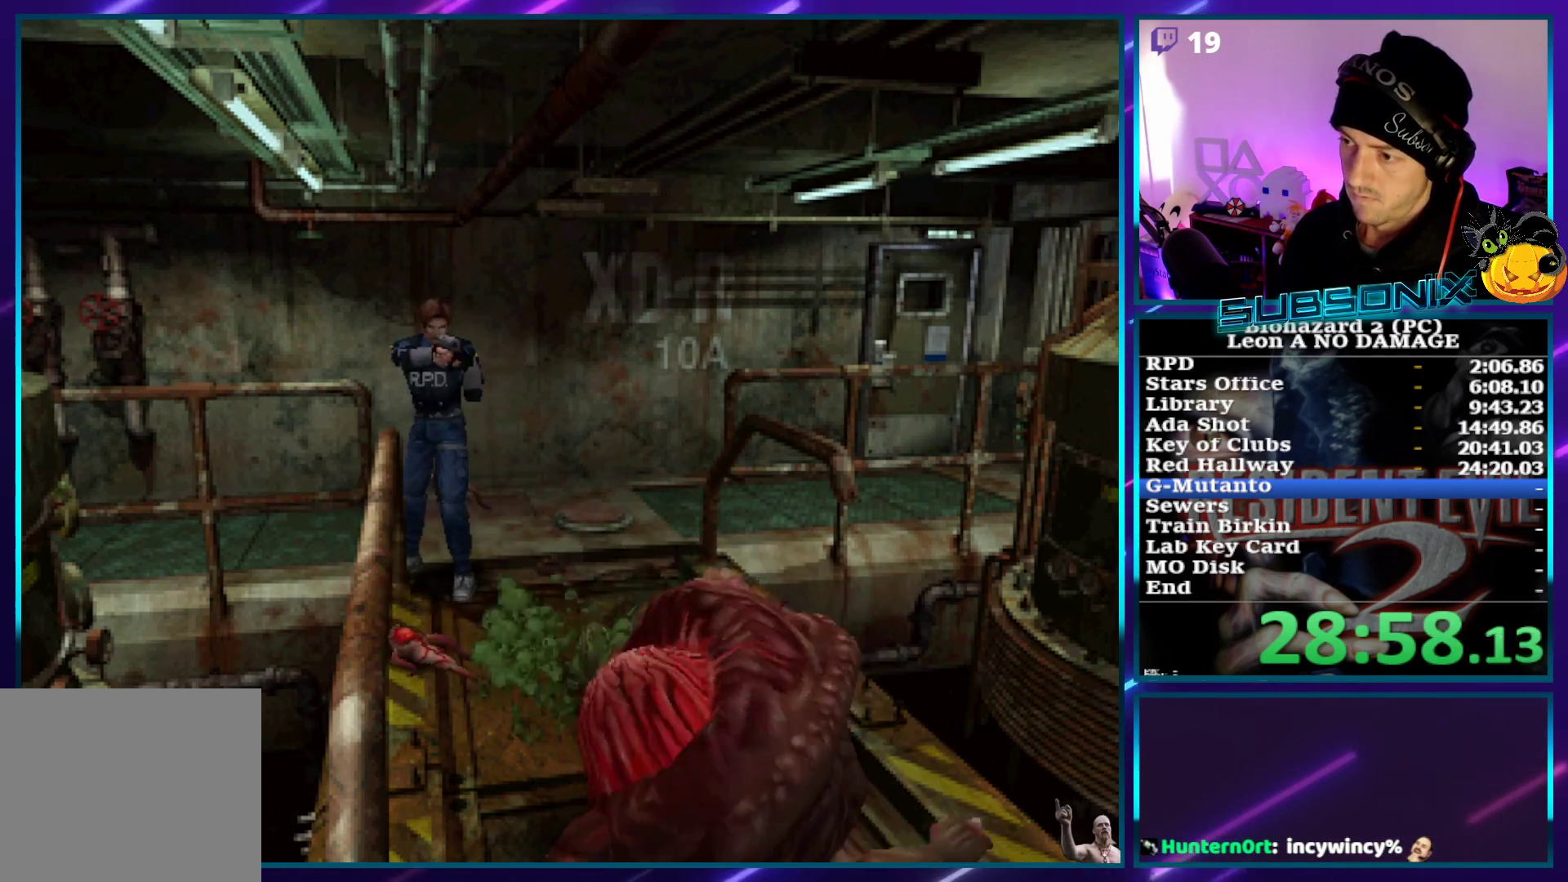
{"buttons": ["SQUARE", "DPAD_UP", "DPAD_LEFT"], "left_stick": "center", "right_stick": "center", "events": [[200, "DPAD_LEFT", "down"], [250, "DPAD_UP", "down"], [283, "R1", "up"], [300, "CROSS", "up"], [350, "SQUARE", "down"], [450, "SQUARE", "up"], [500, "SQUARE", "down"]]}
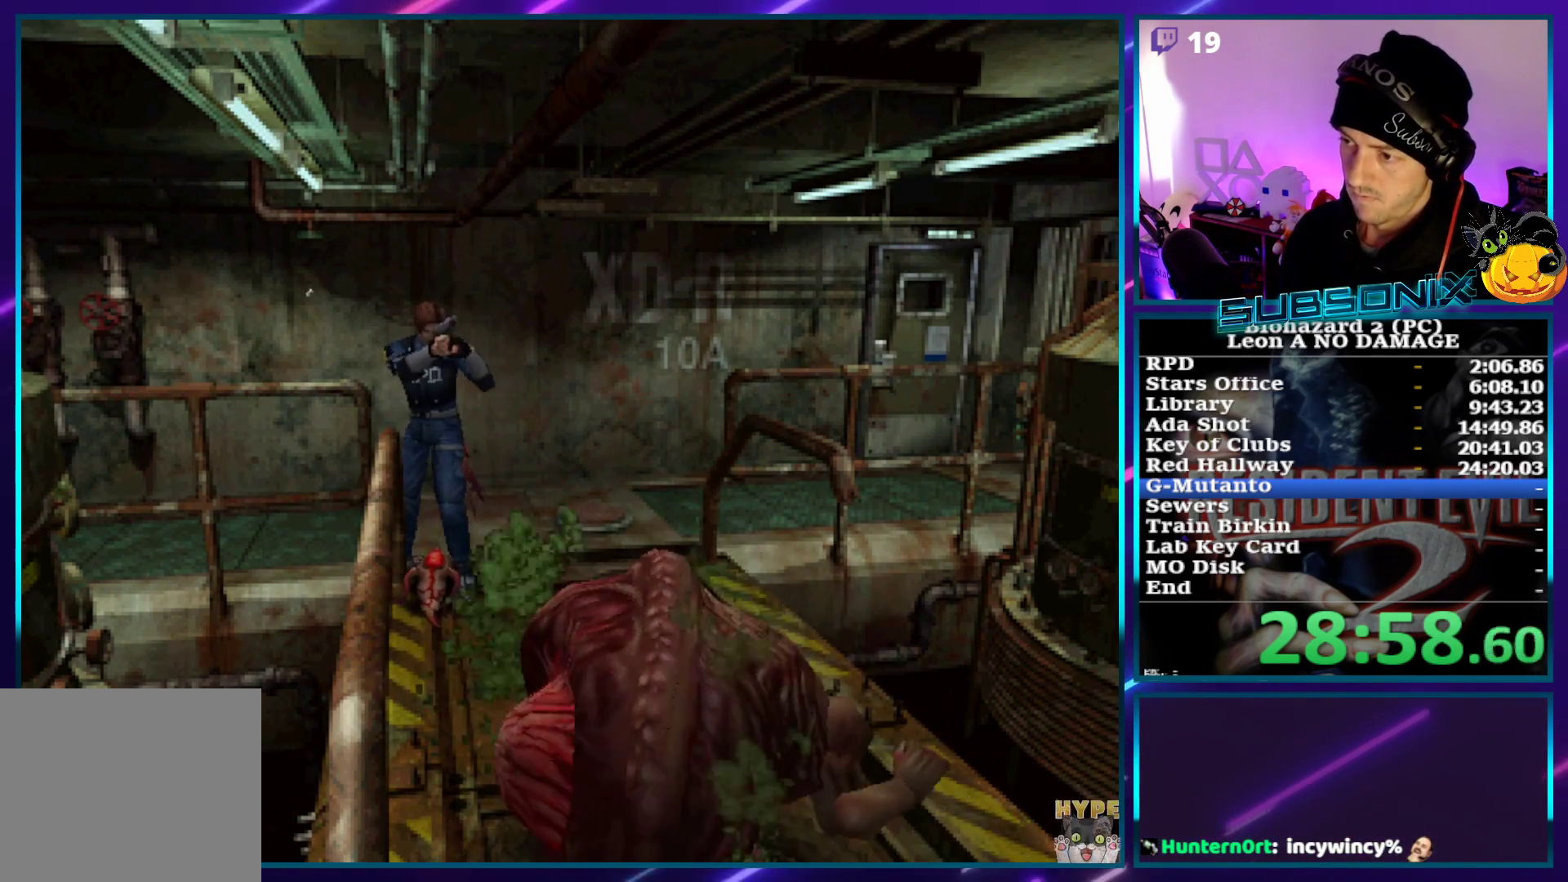
{"buttons": ["SQUARE"], "left_stick": "center", "right_stick": "center"}
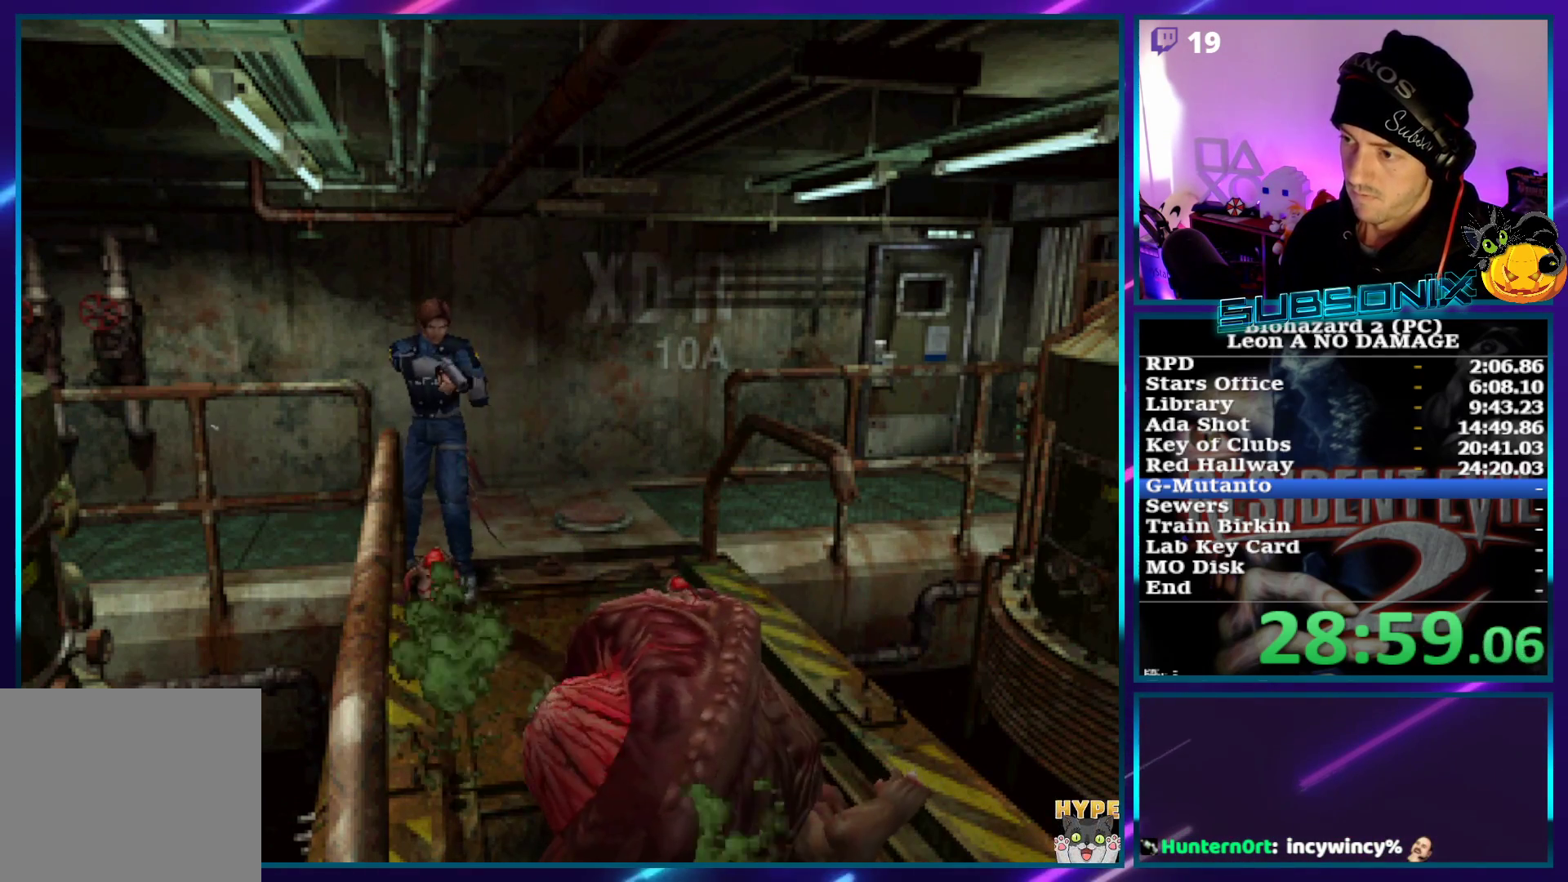
{"buttons": ["DPAD_DOWN", "DPAD_RIGHT"], "left_stick": "center", "right_stick": "center"}